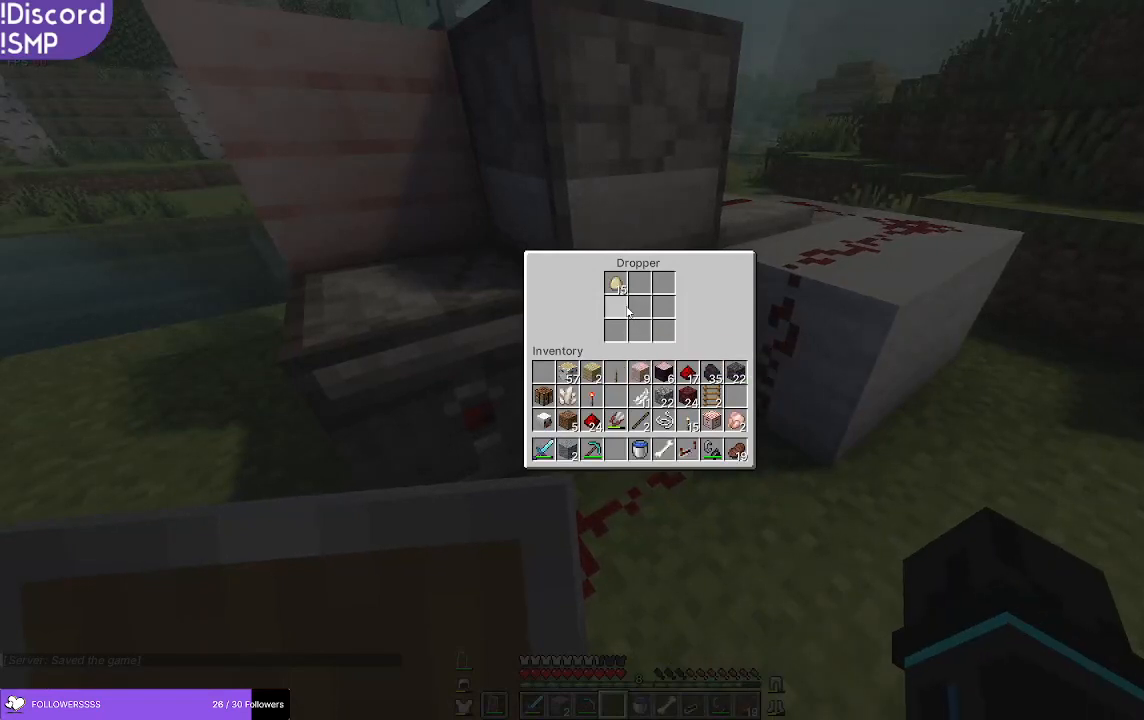
Gameplay with keyboard and mouse; each line is a JSON object with the keys and mouse buttons held at the frame after it. "events" lists presses ("down") and releases ("up") of "a", "d", "s", "w", "mouse_left" and "mouse_right" between this image and that frame as [ms after this image, input, new state], when the widget could be followed in between. "mouse_left", "mouse_right" = the "left", "right" buttons of the "mouse" list. No other keys are recorded. Fast repeated clicks can show as one long hold. Mouse movement is not recorded.
{"keys": [], "mouse": [], "events": []}
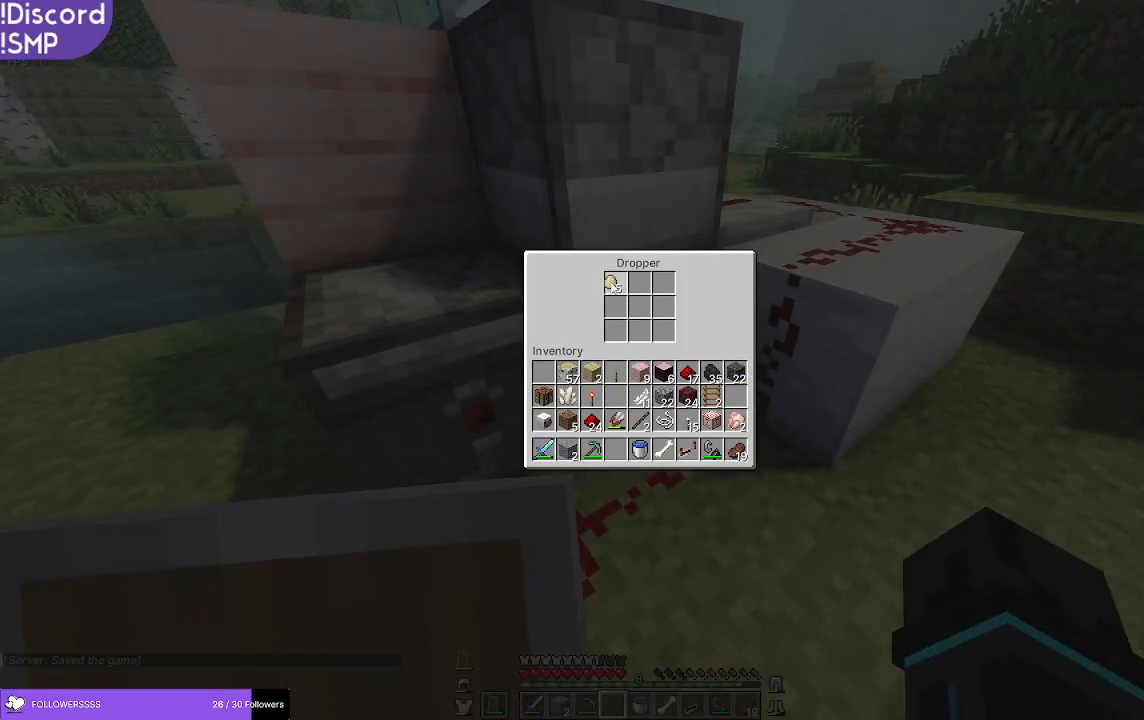
{"keys": [], "mouse": [], "events": []}
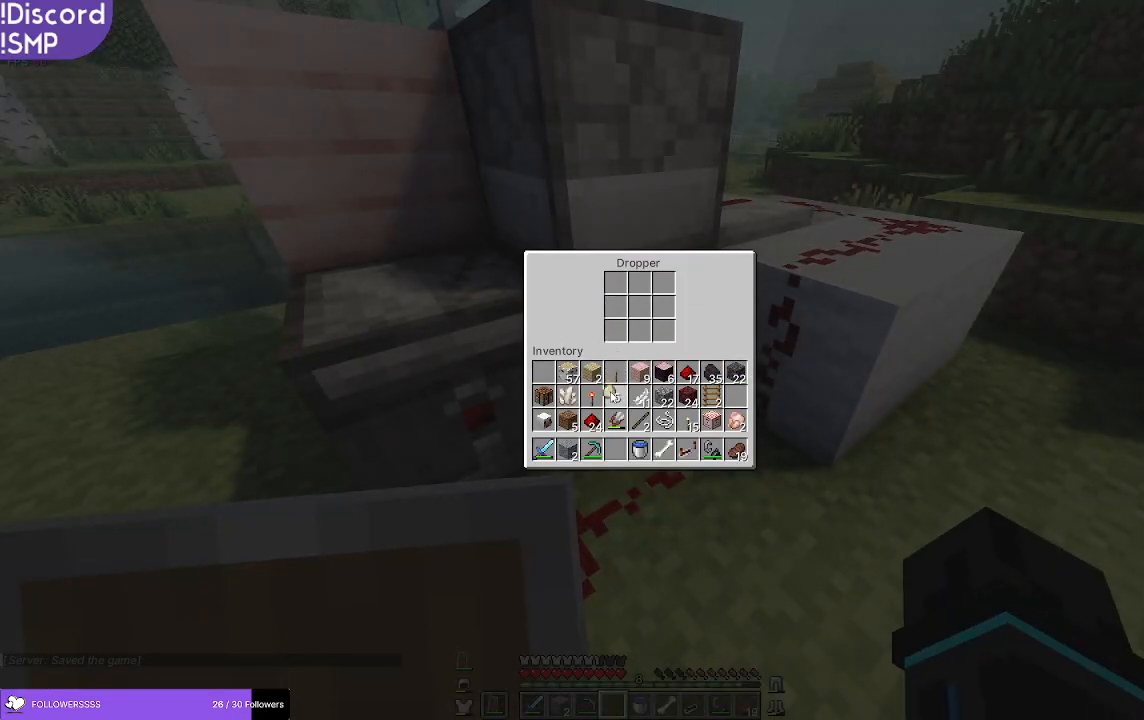
{"keys": [], "mouse": [], "events": []}
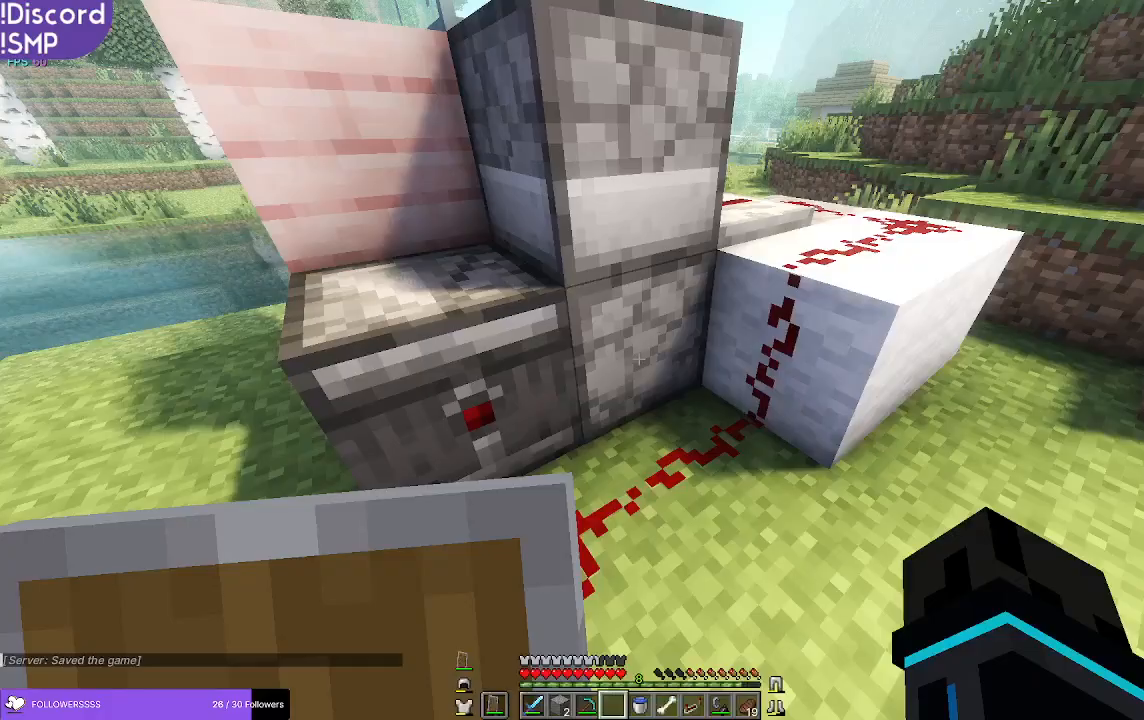
{"keys": [], "mouse": [], "events": [[83, "a", "down"], [183, "w", "down"], [283, "w", "up"], [300, "a", "up"]]}
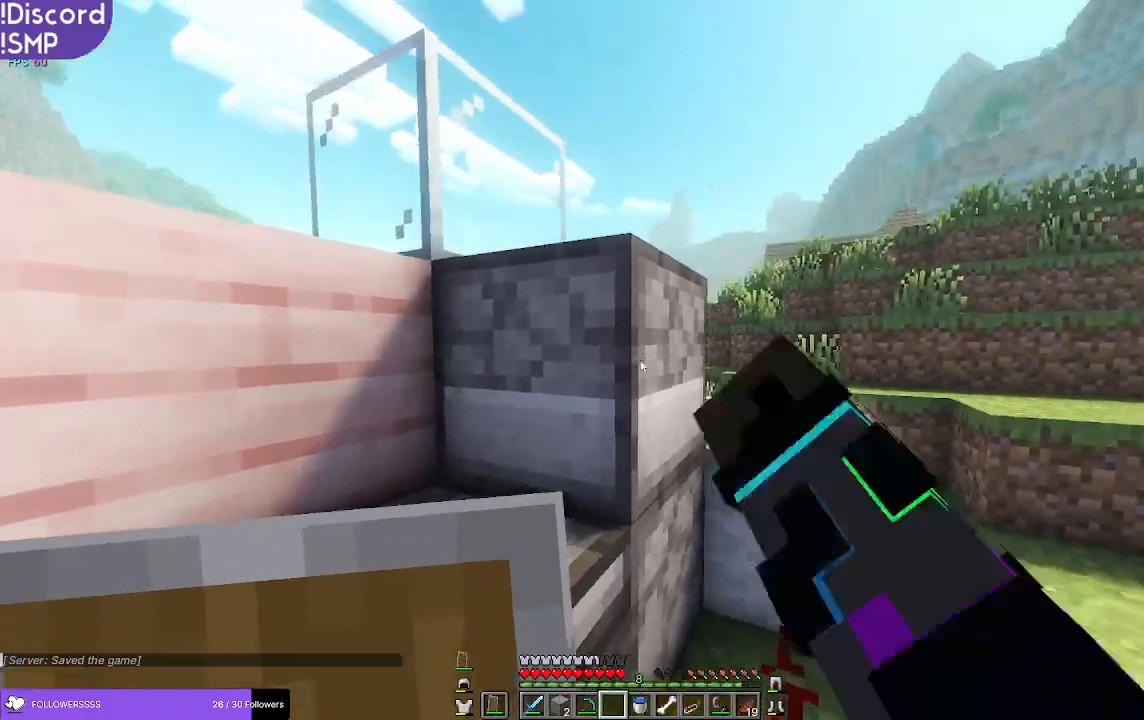
{"keys": [], "mouse": []}
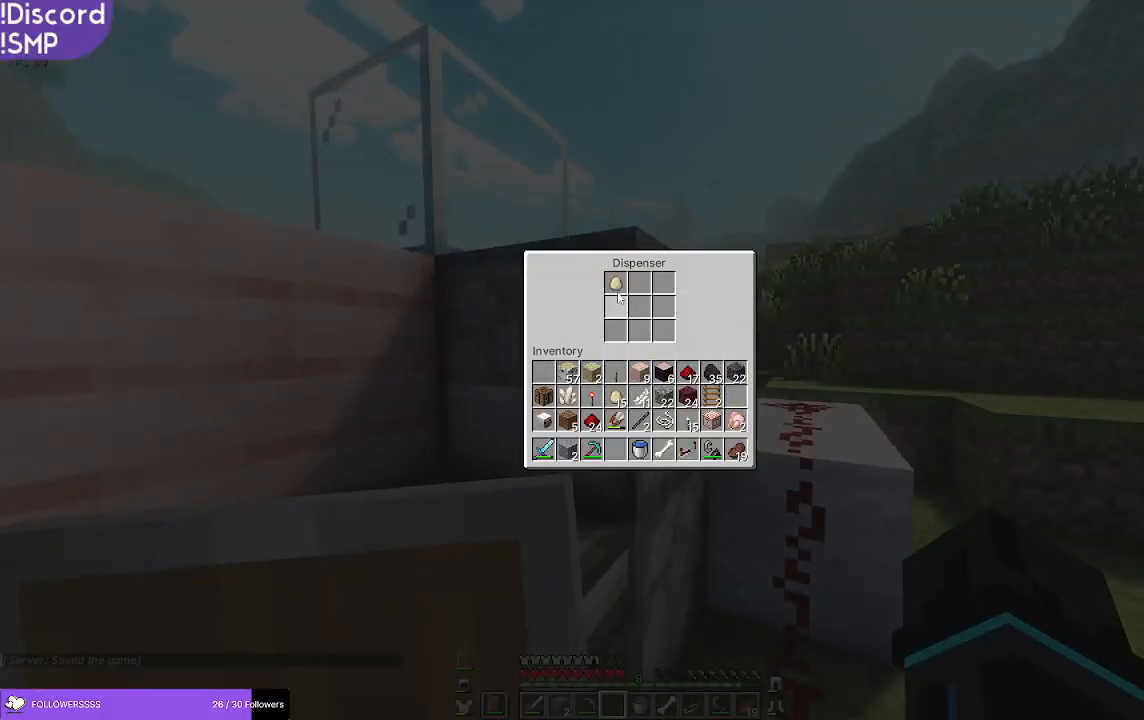
{"keys": [], "mouse": [], "events": []}
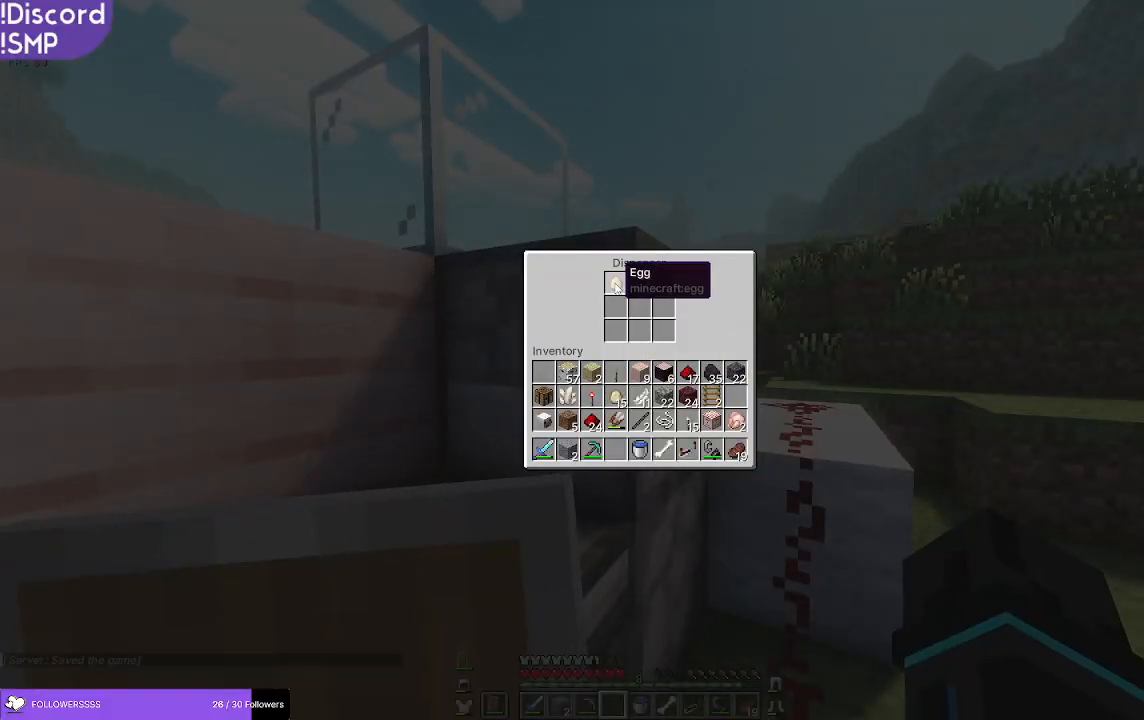
{"keys": [], "mouse": [], "events": []}
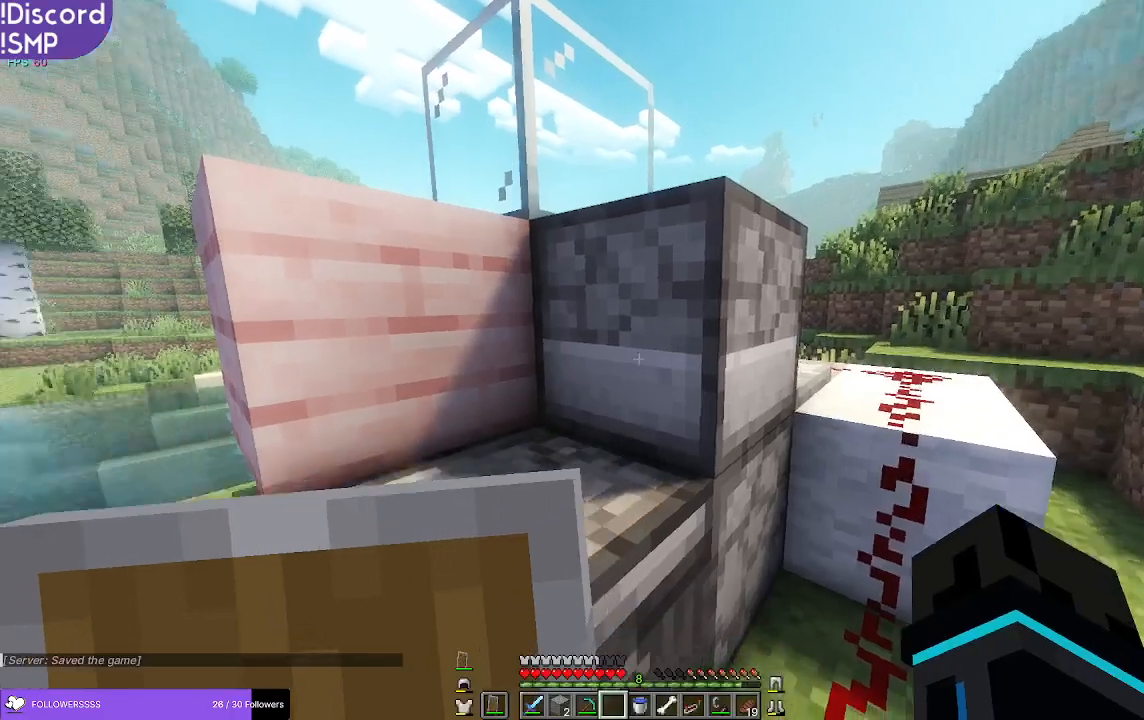
{"keys": ["a"], "mouse": [], "events": [[66, "a", "down"]]}
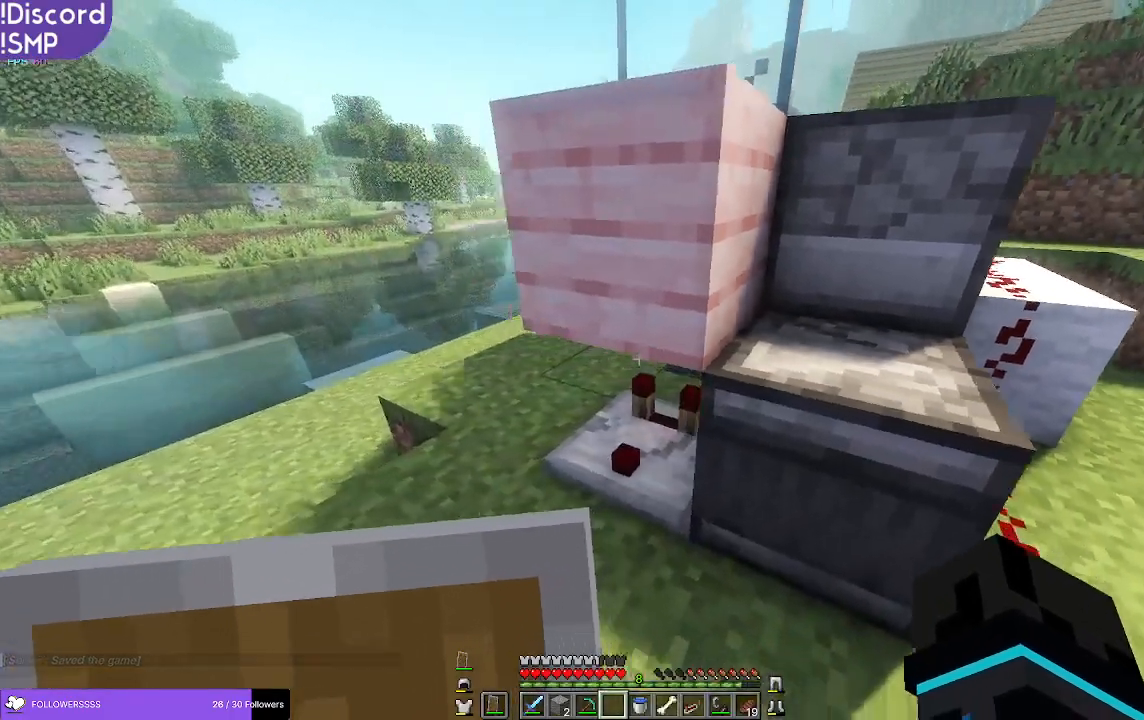
{"keys": [], "mouse": [], "events": [[300, "s", "down"], [333, "a", "up"], [350, "s", "up"]]}
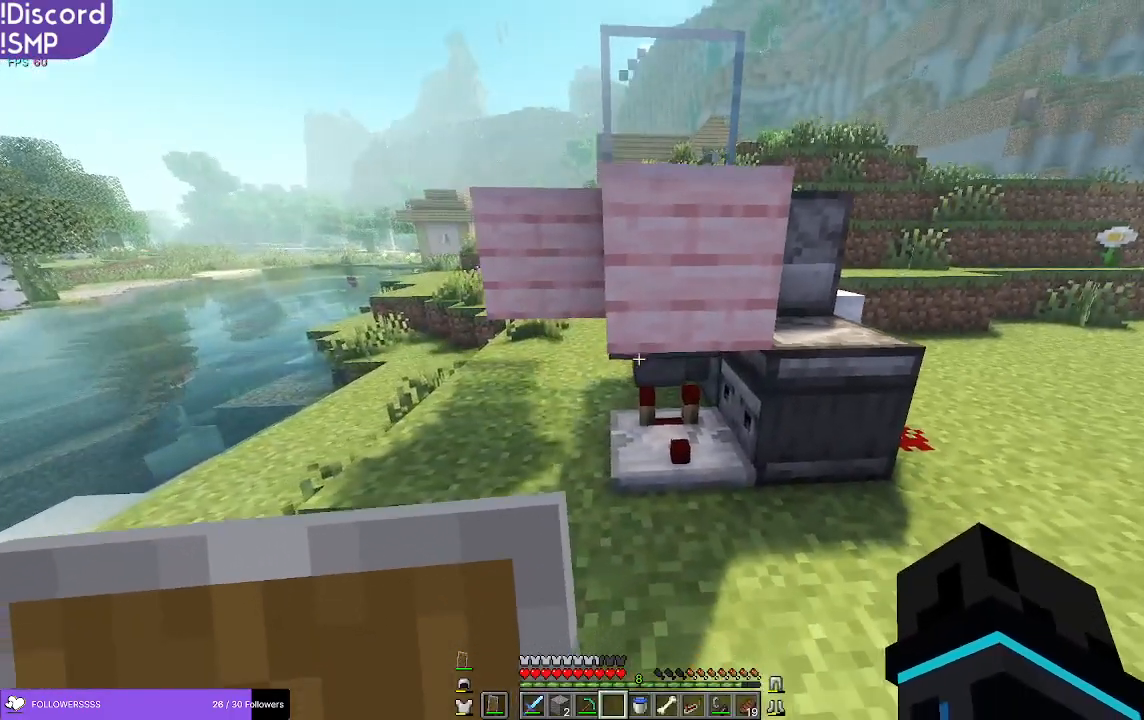
{"keys": [], "mouse": []}
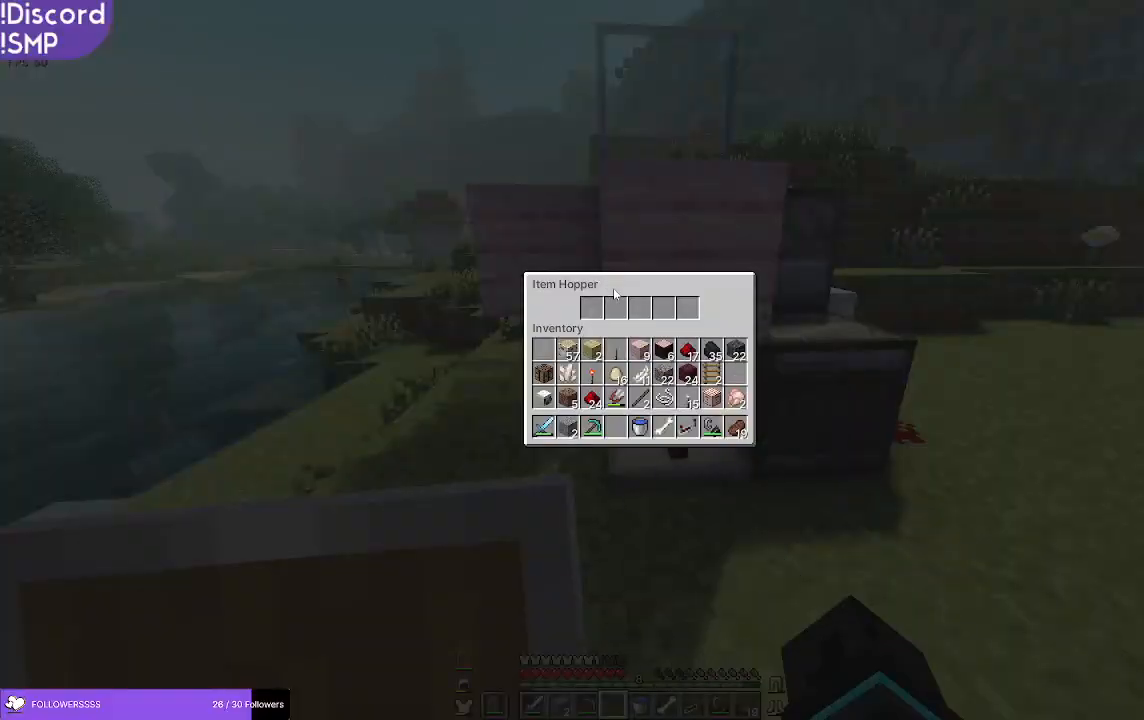
{"keys": [], "mouse": [], "events": []}
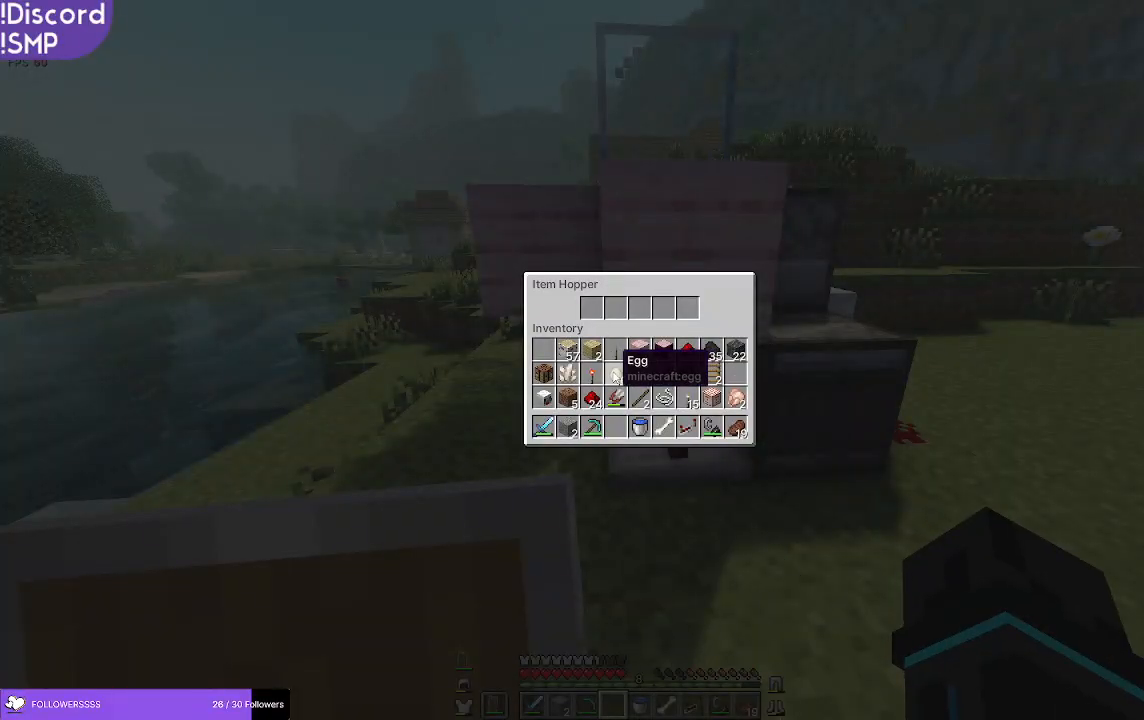
{"keys": [], "mouse": [], "events": []}
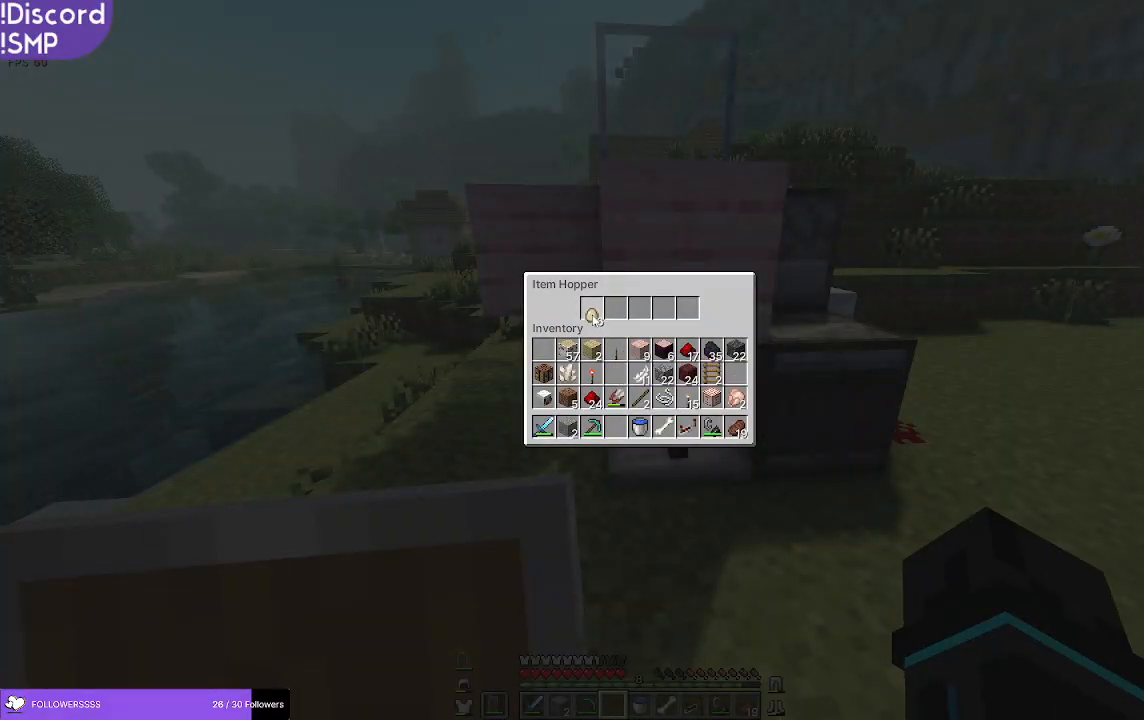
{"keys": [], "mouse": [], "events": []}
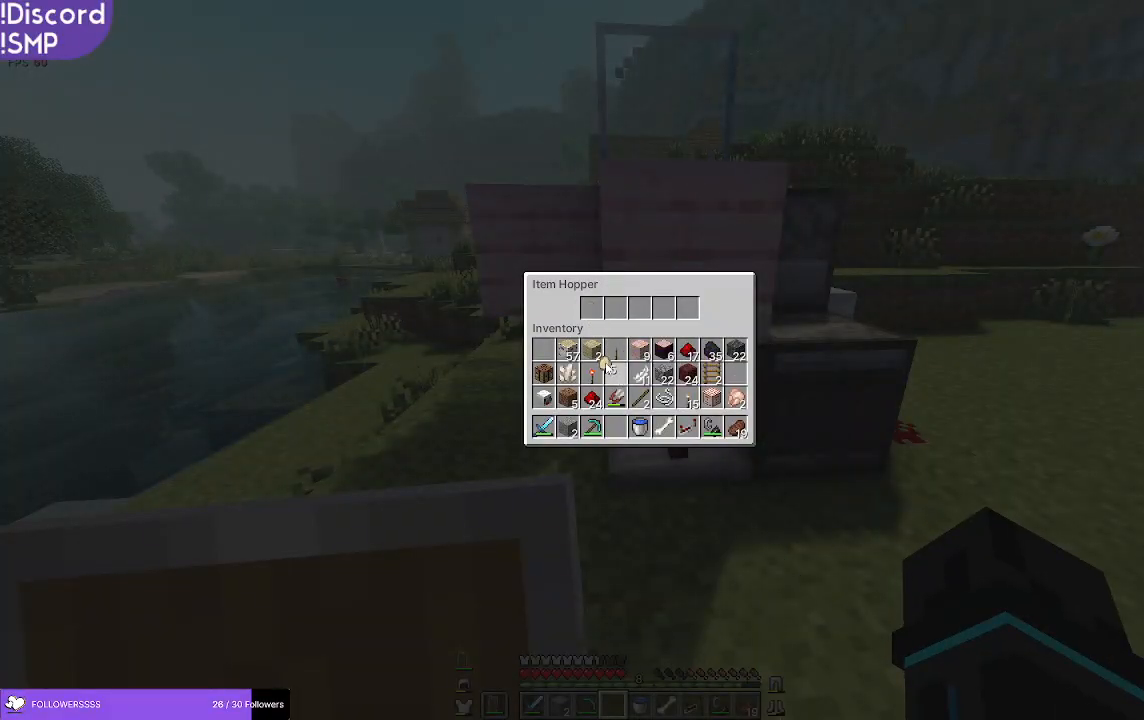
{"keys": [], "mouse": [], "events": []}
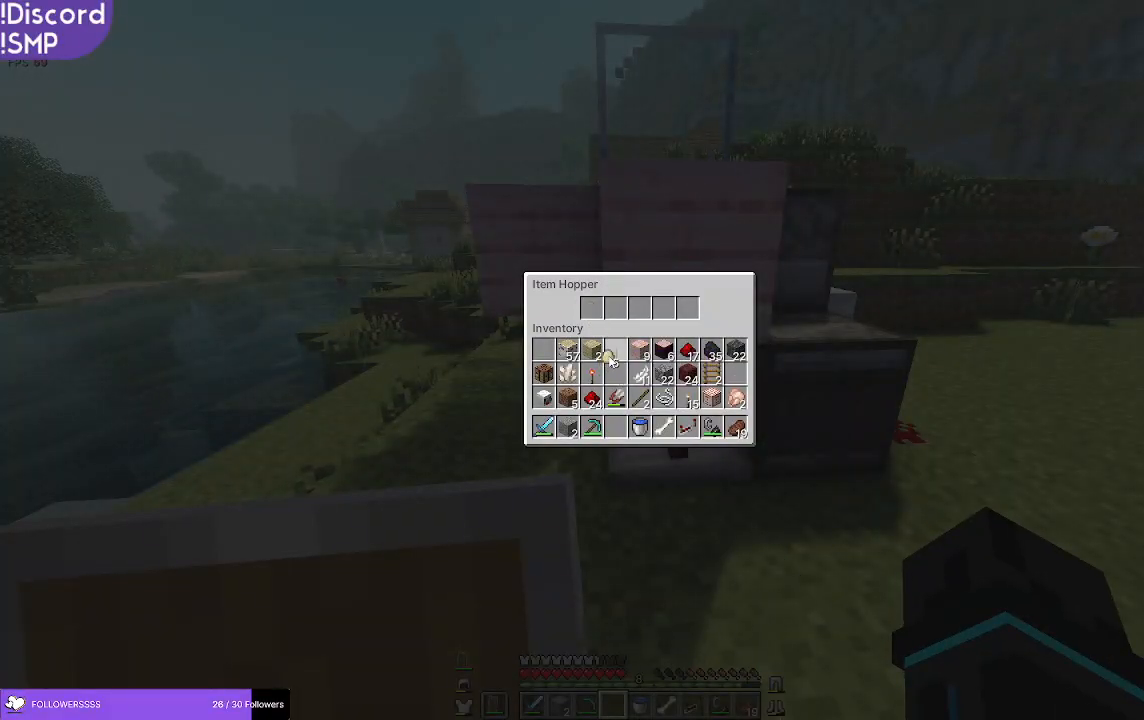
{"keys": [], "mouse": [], "events": []}
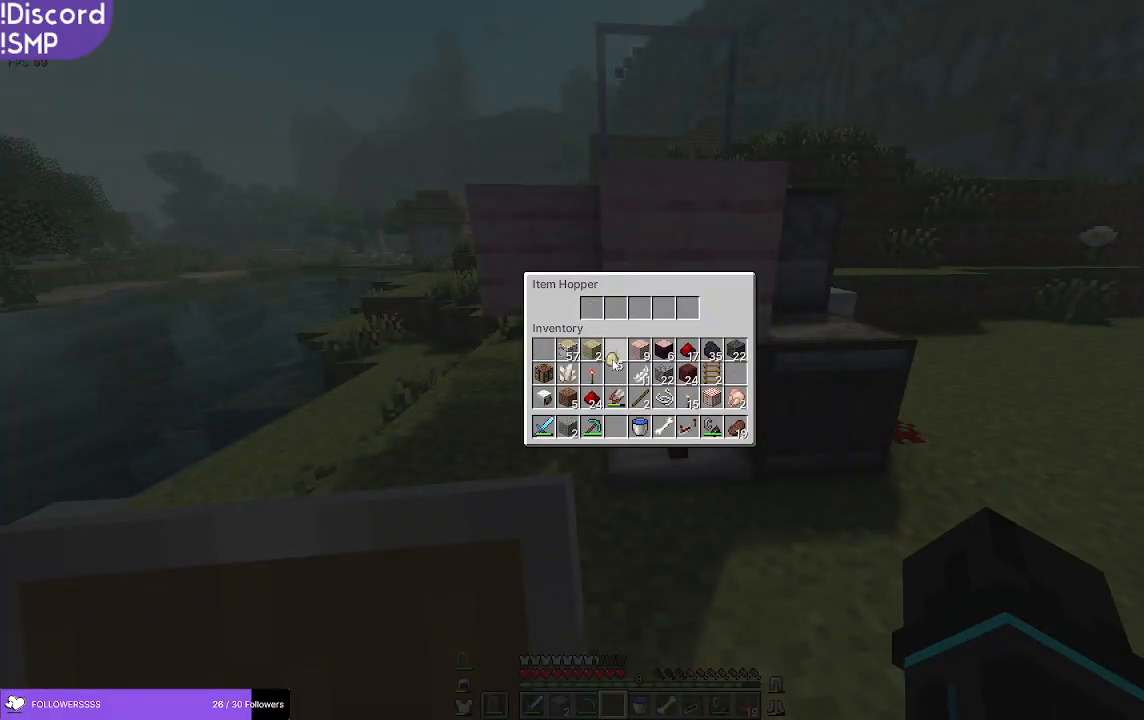
{"keys": [], "mouse": [], "events": []}
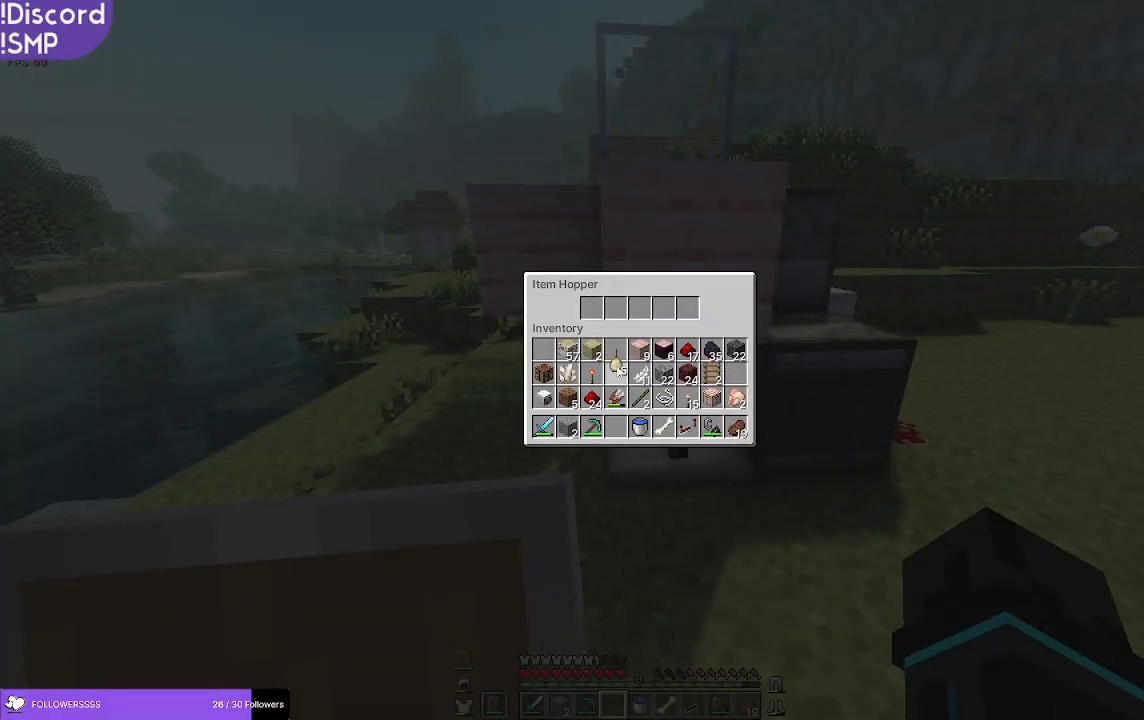
{"keys": [], "mouse": [], "events": []}
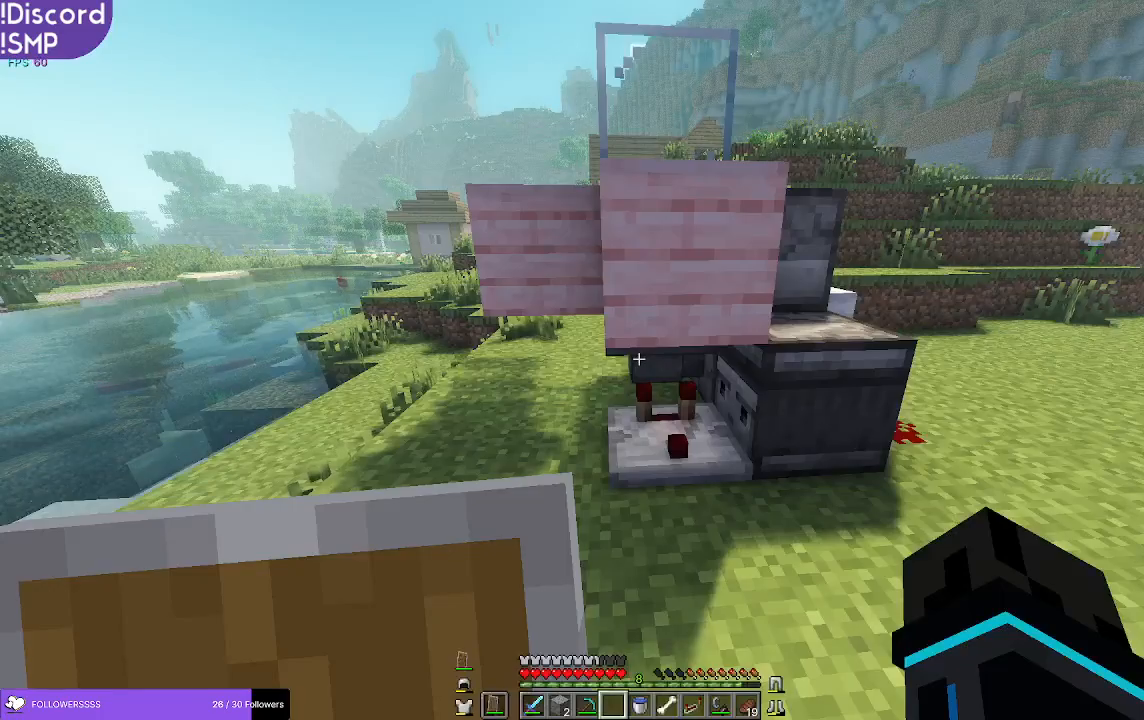
{"keys": ["d"], "mouse": [], "events": [[366, "d", "down"]]}
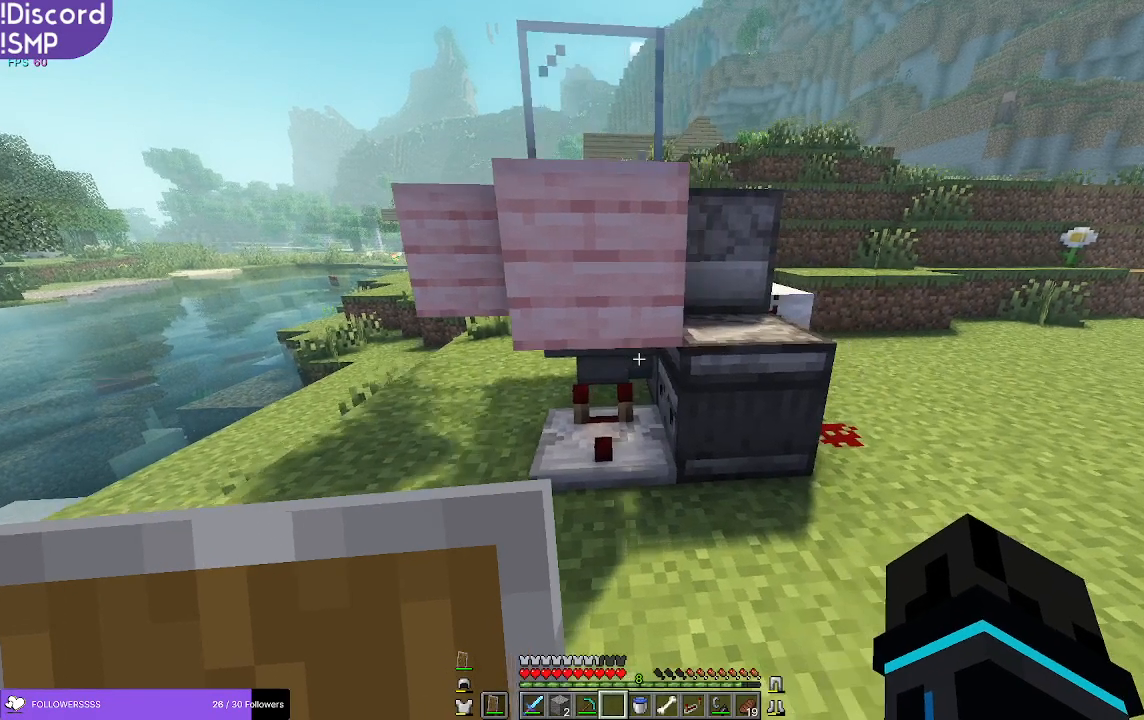
{"keys": ["w"], "mouse": [], "events": [[16, "w", "down"], [233, "d", "up"]]}
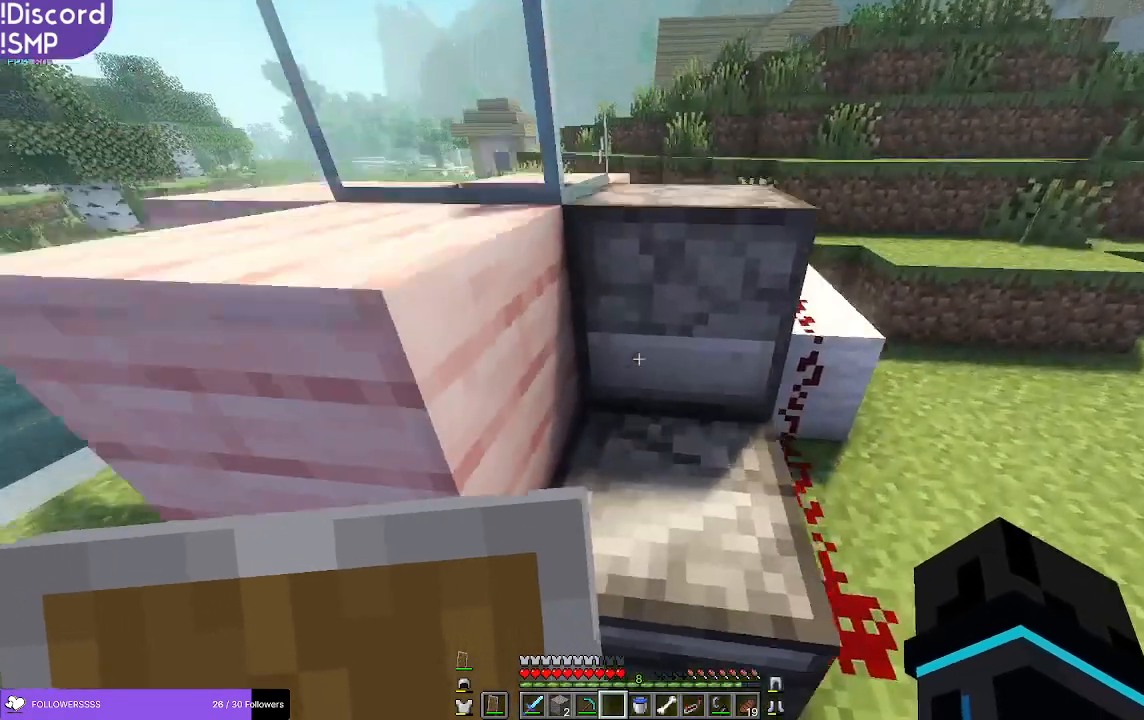
{"keys": [], "mouse": []}
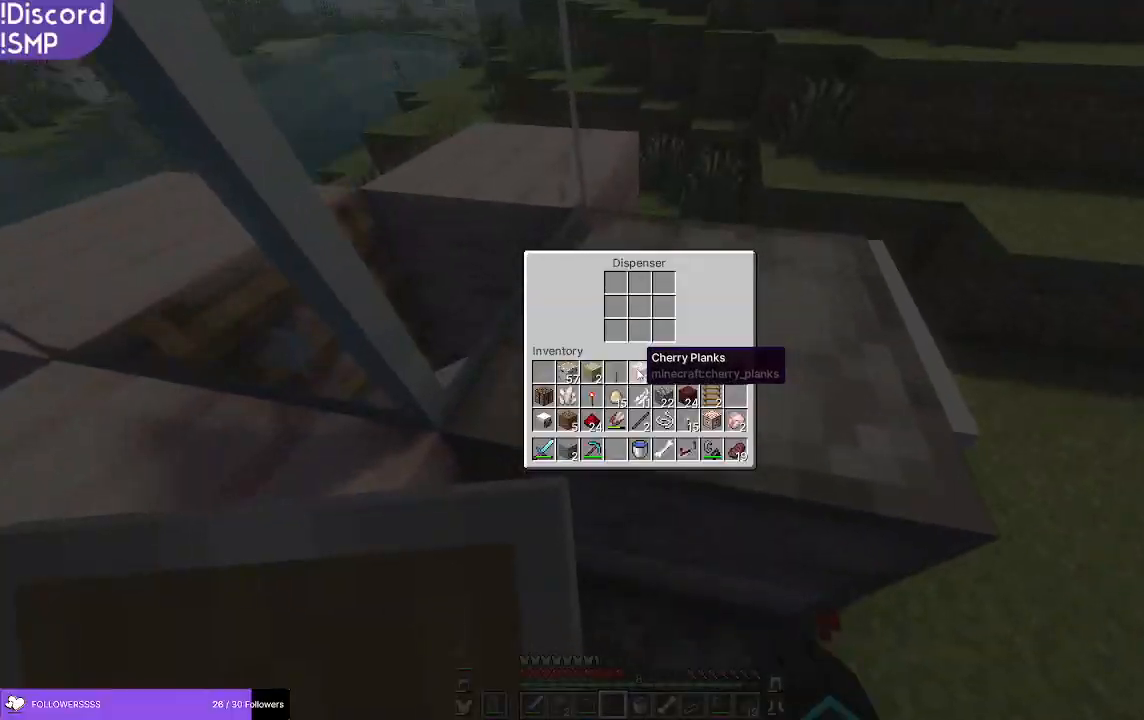
{"keys": ["a"], "mouse": [], "events": [[483, "a", "down"]]}
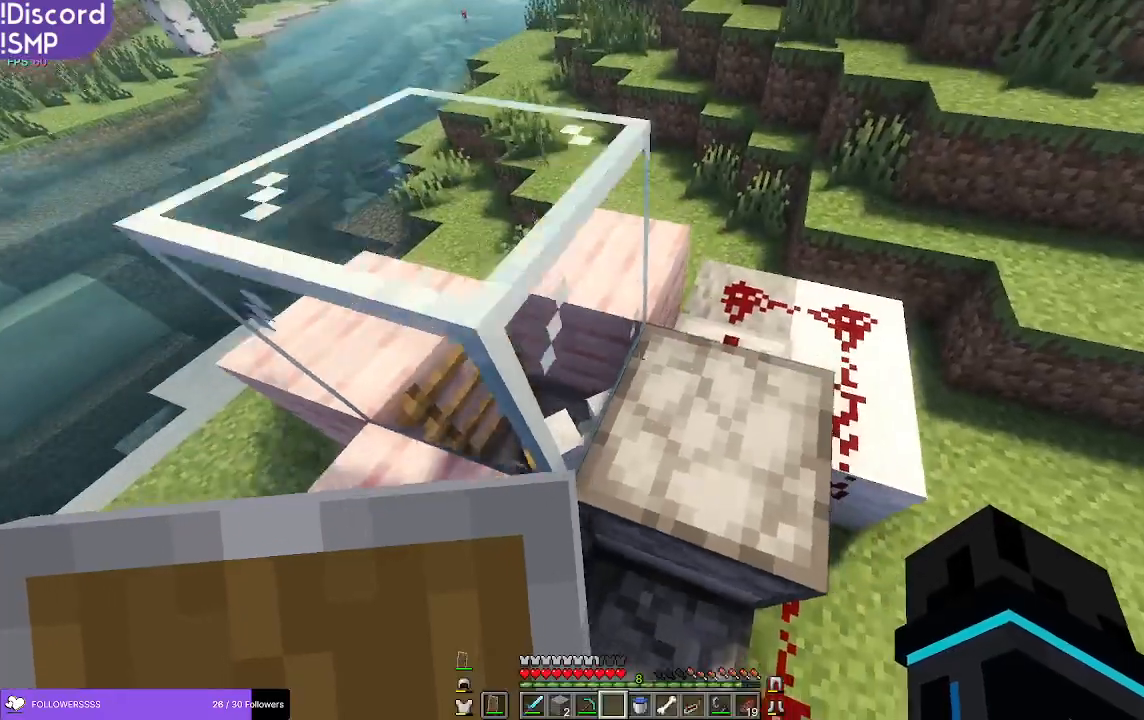
{"keys": [], "mouse": [], "events": [[83, "w", "down"], [283, "a", "up"], [300, "w", "up"]]}
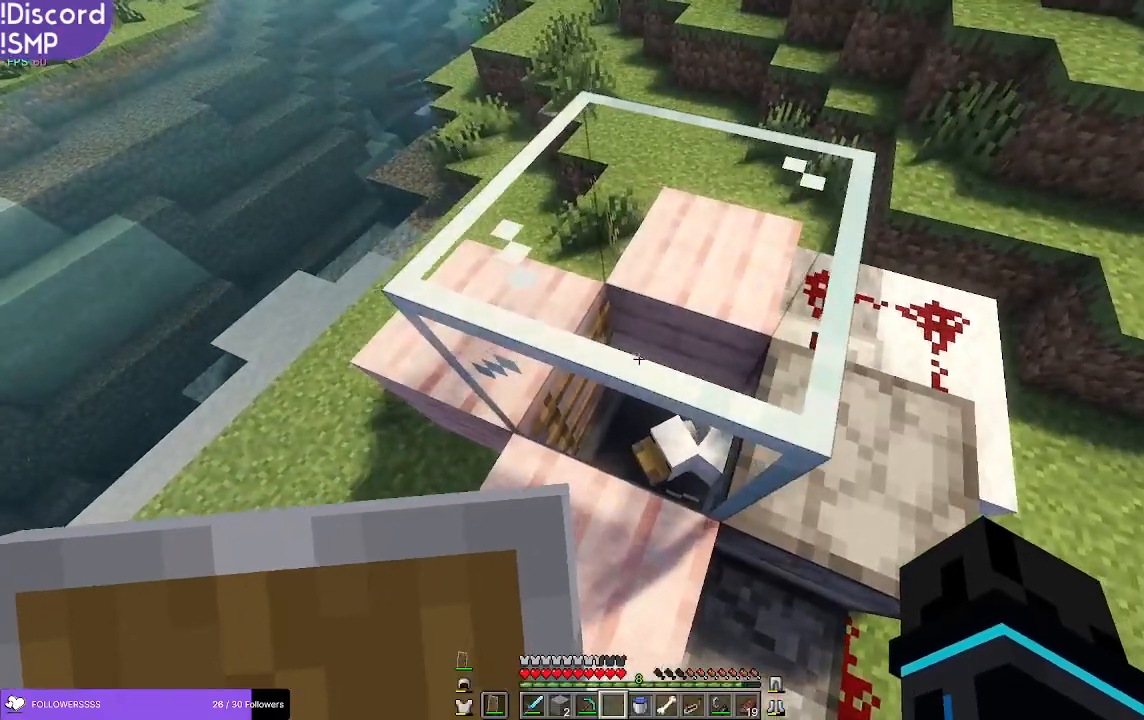
{"keys": ["s"], "mouse": [], "events": [[300, "d", "down"], [500, "d", "up"], [500, "s", "down"]]}
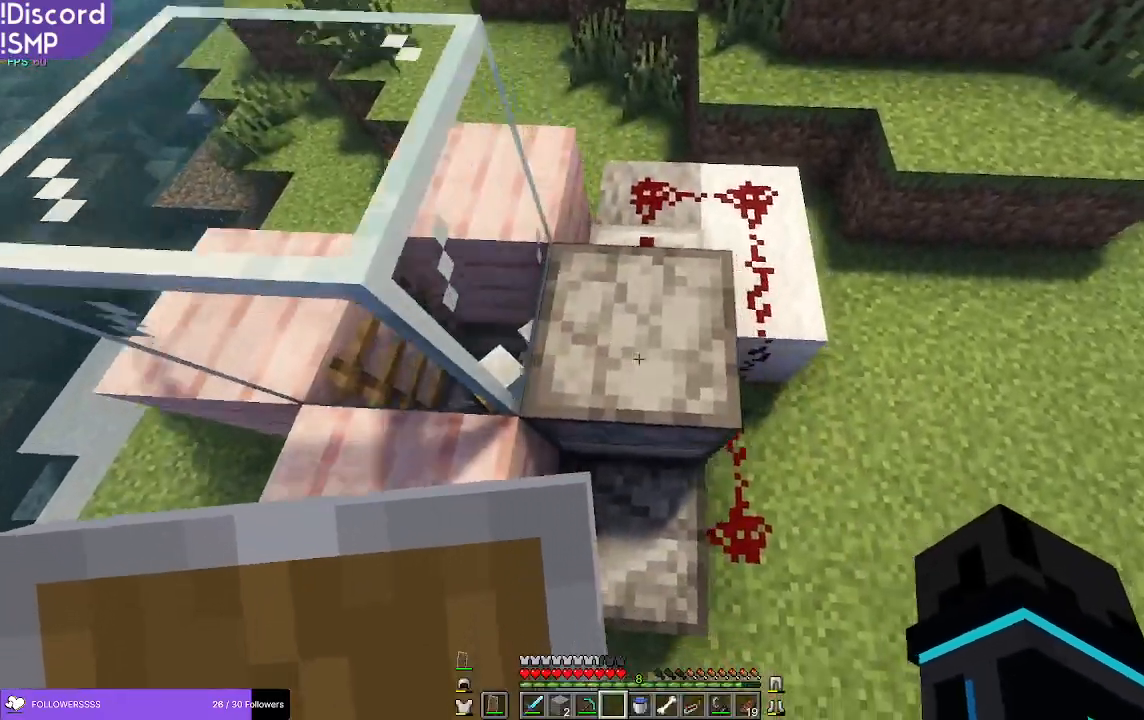
{"keys": [], "mouse": []}